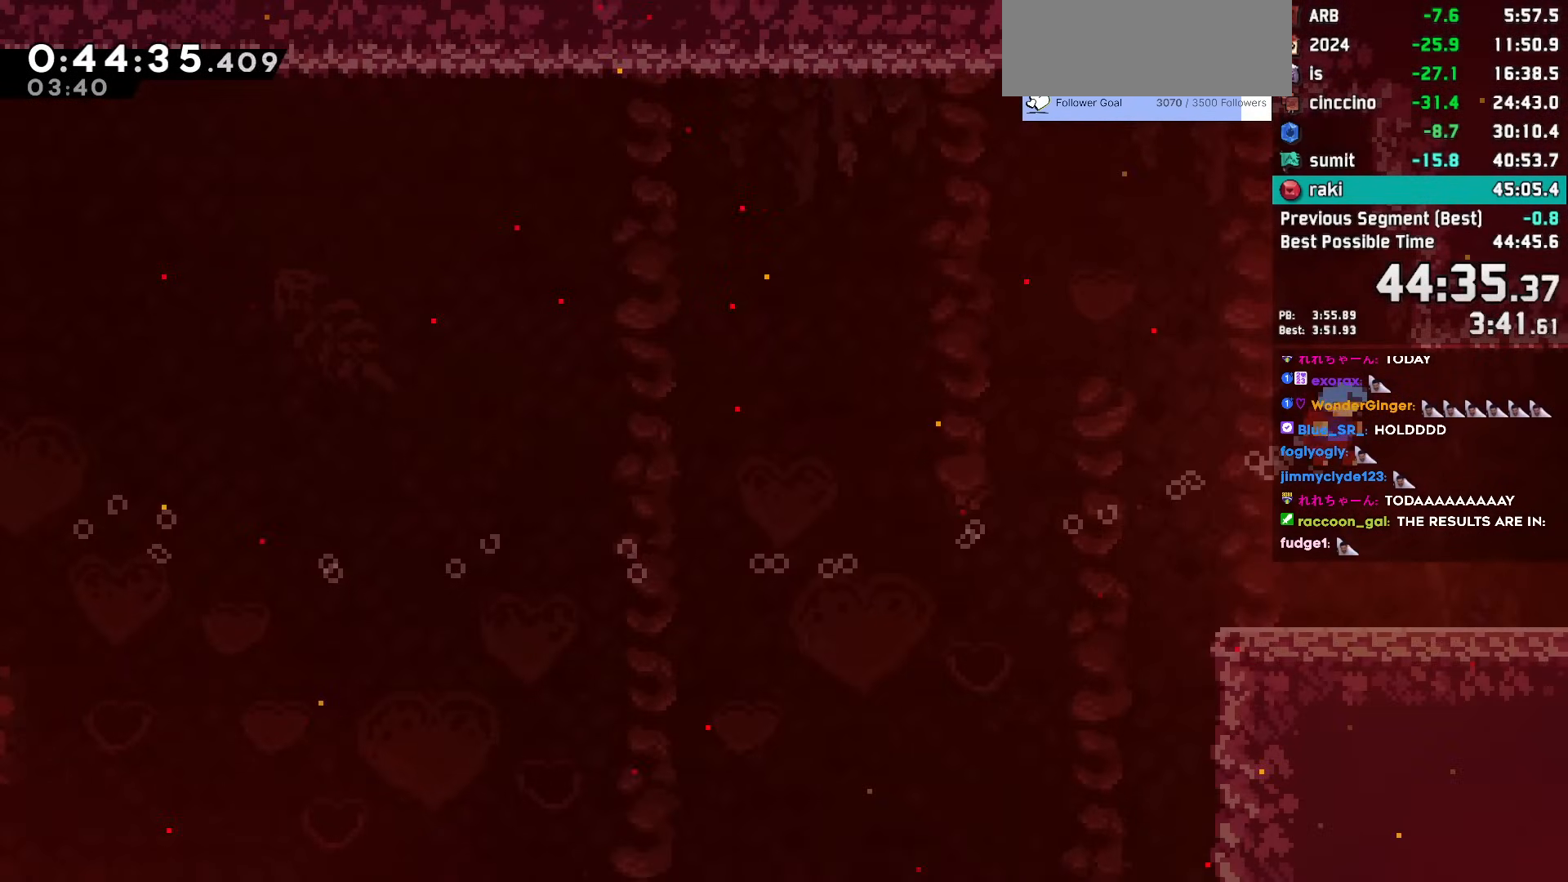
Gameplay with keyboard; each line is a JSON object with the keys held at the frame after it. "events" lists presses ("down") and releases ("up") of "dash", "demo", "dj", "down", "grab", "jump", "jump2", "jump3", "lcj", "left", "pause", "rcj", "right", "talk" and "up" between this image and that frame as [ms after this image, input, new state], when the widget could be followed in between. No other keys are recorded. Mouse input is not recorded. Key names are as the overlay labels them; some are game actions (e.g. jump) rather than physical keys.
{"keys": ["right"], "events": []}
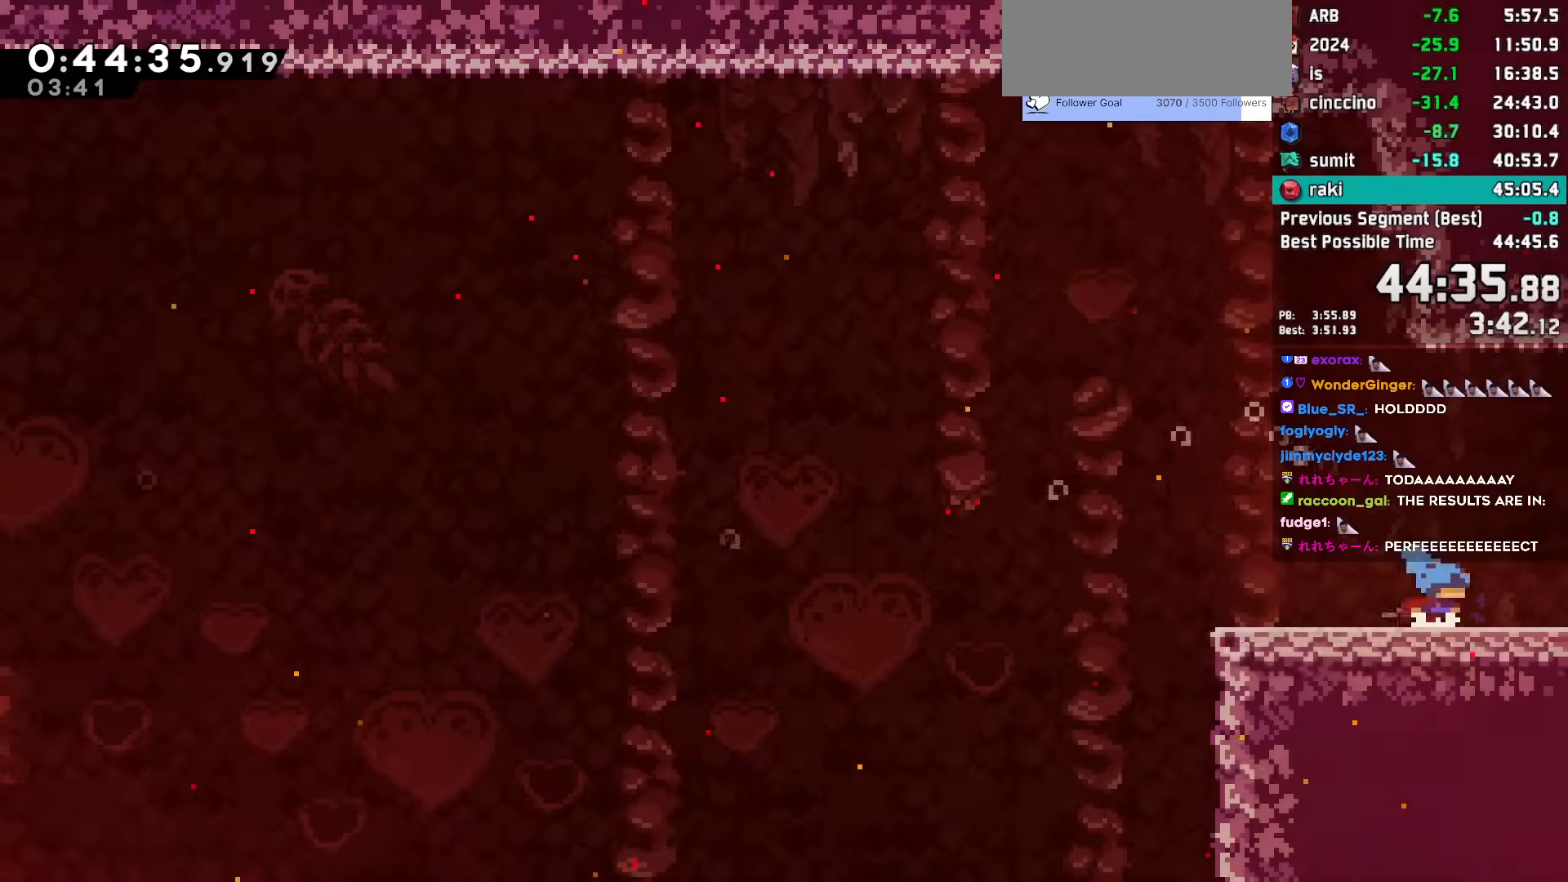
{"keys": ["right"], "events": [[17, "jump", "down"], [67, "jump", "up"]]}
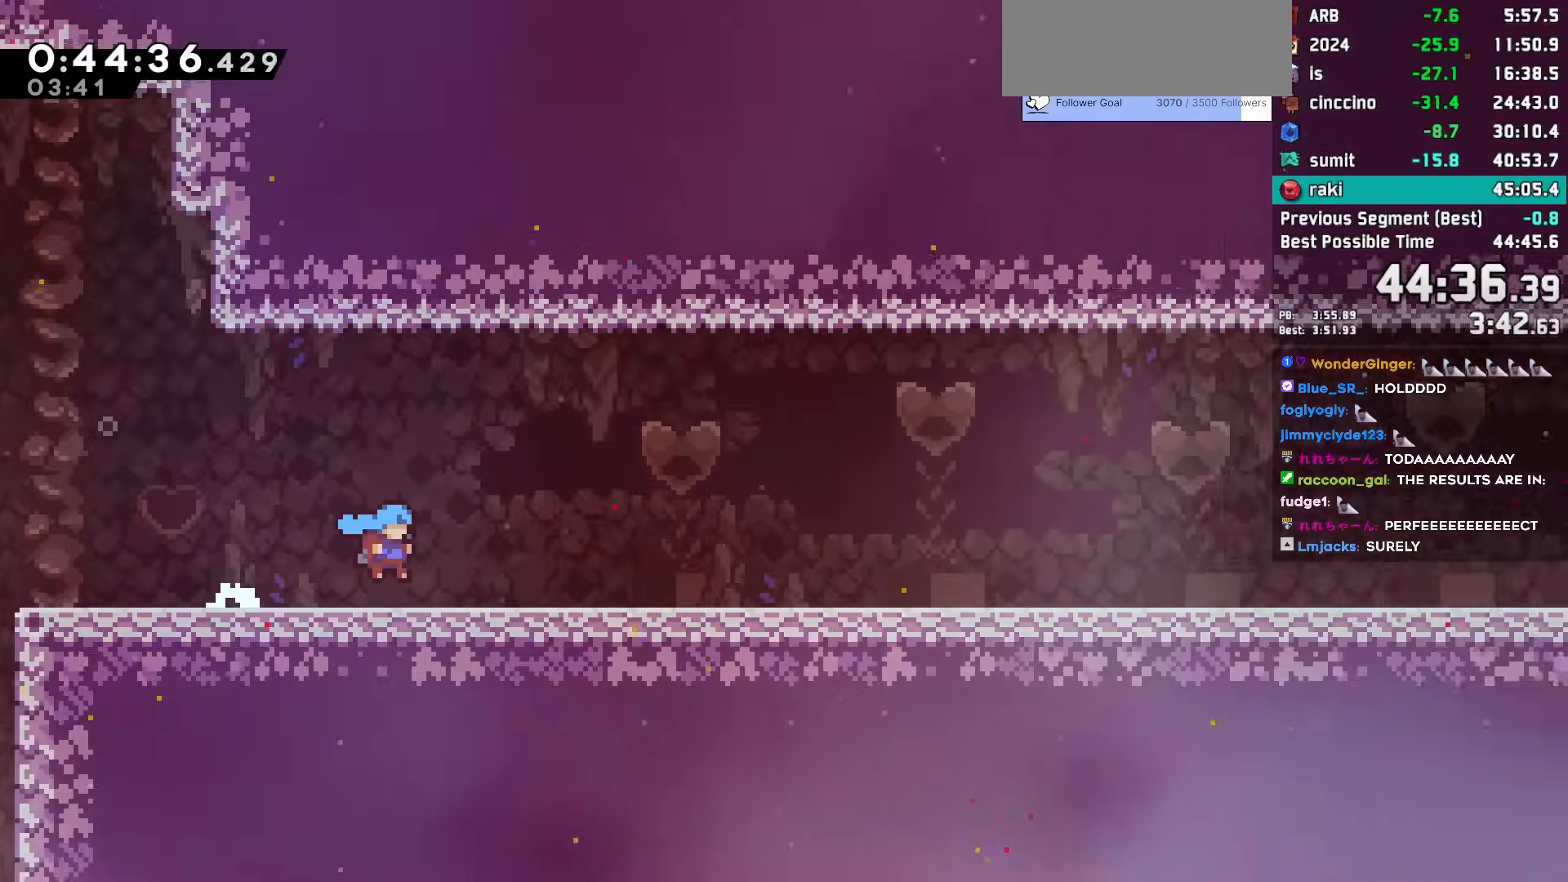
{"keys": ["dash", "down", "right"], "events": [[467, "dash", "down"], [467, "down", "down"]]}
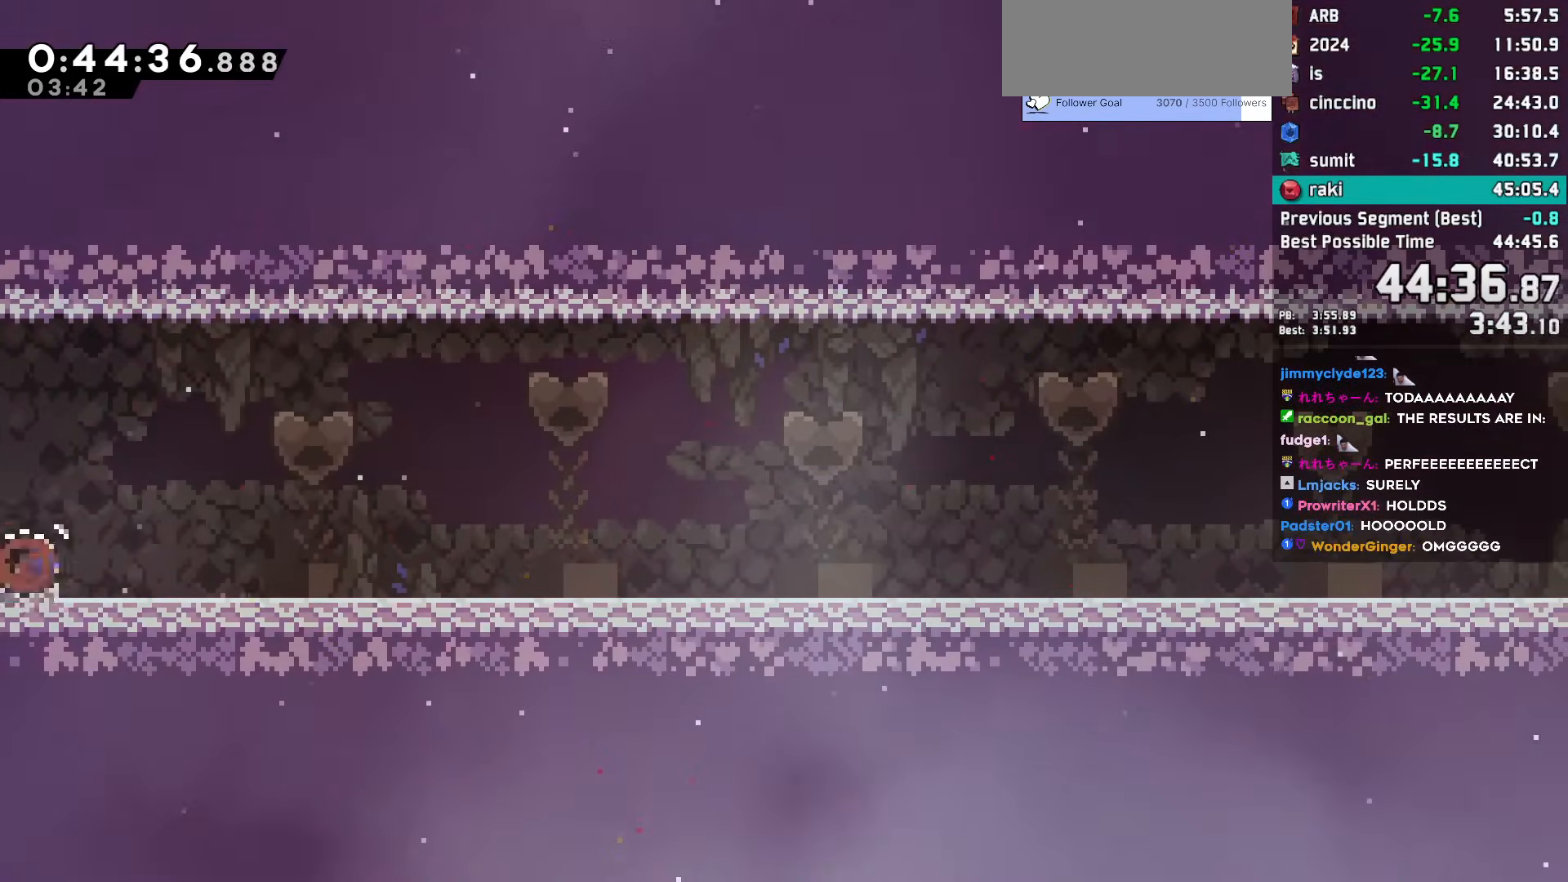
{"keys": ["dash", "down", "jump", "right"], "events": [[150, "dash", "up"], [150, "jump", "down"], [200, "dash", "down"], [333, "jump", "up"], [383, "dash", "up"], [433, "dash", "down"], [433, "jump", "down"]]}
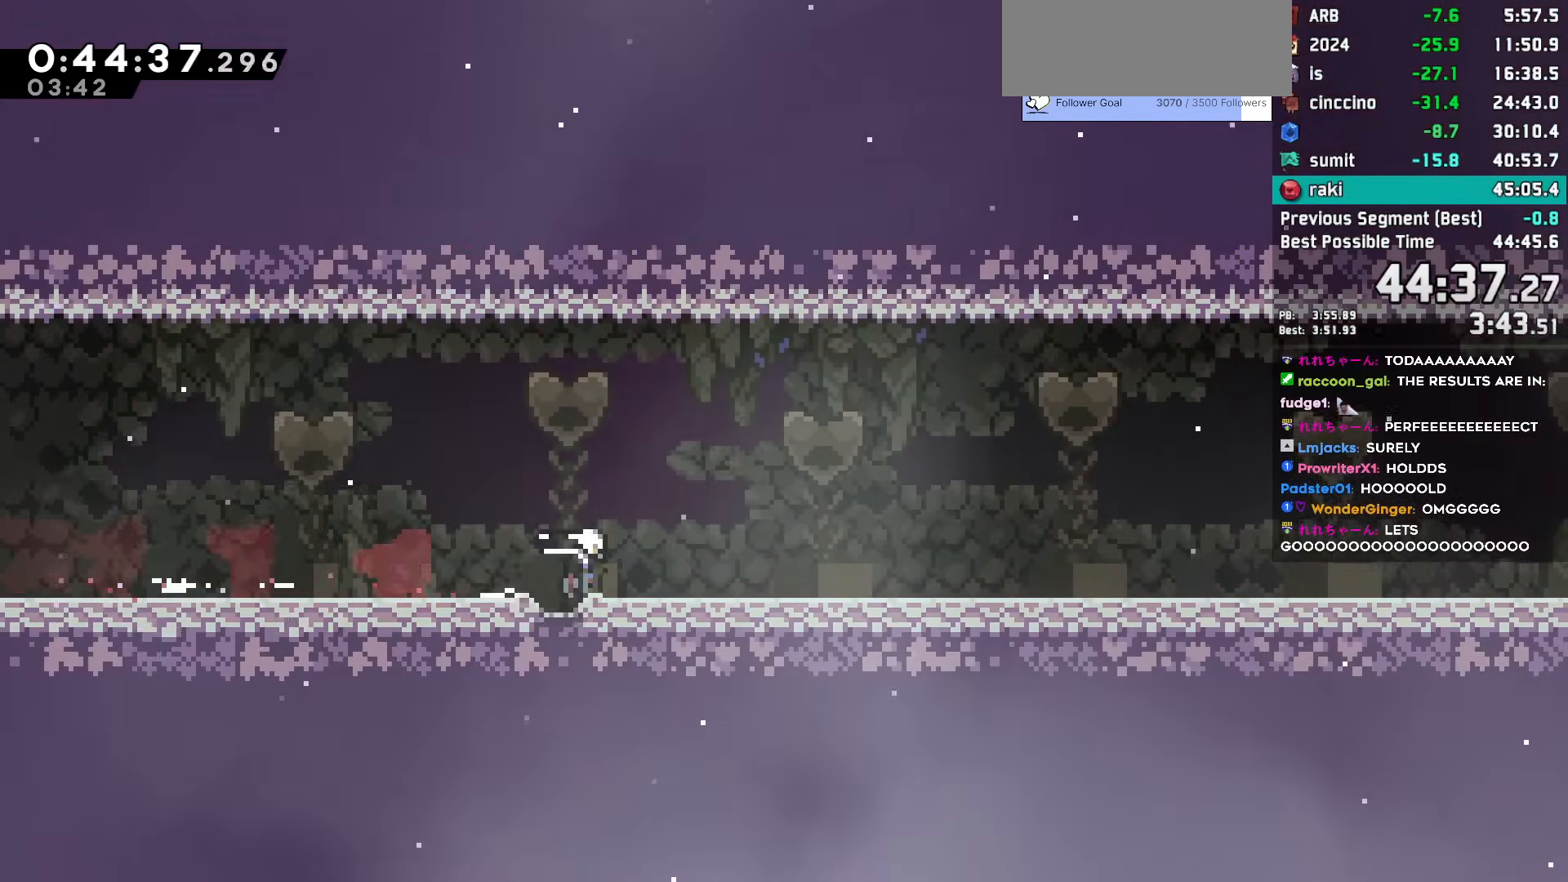
{"keys": ["dash", "down", "jump", "right"], "events": [[67, "jump", "up"], [117, "dash", "up"], [167, "jump", "down"], [217, "dash", "down"], [300, "jump", "up"], [400, "dash", "up"], [450, "dash", "down"], [450, "jump", "down"]]}
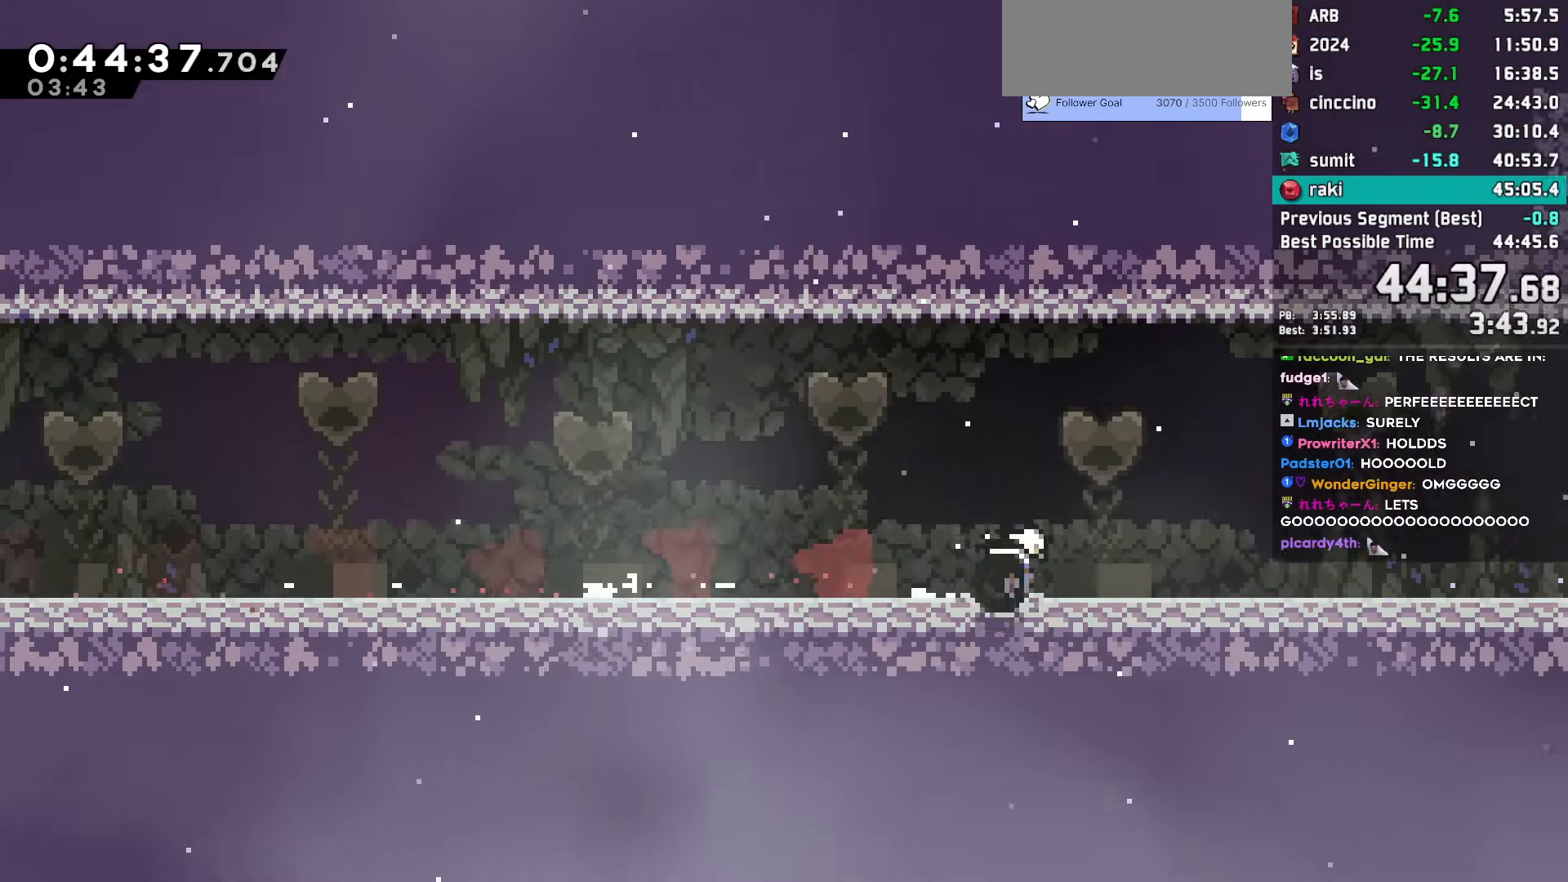
{"keys": ["down", "jump", "right"], "events": [[33, "jump", "up"], [133, "dash", "up"], [183, "jump", "down"], [267, "jump", "up"], [317, "dash", "down"], [417, "dash", "up"], [417, "jump", "down"]]}
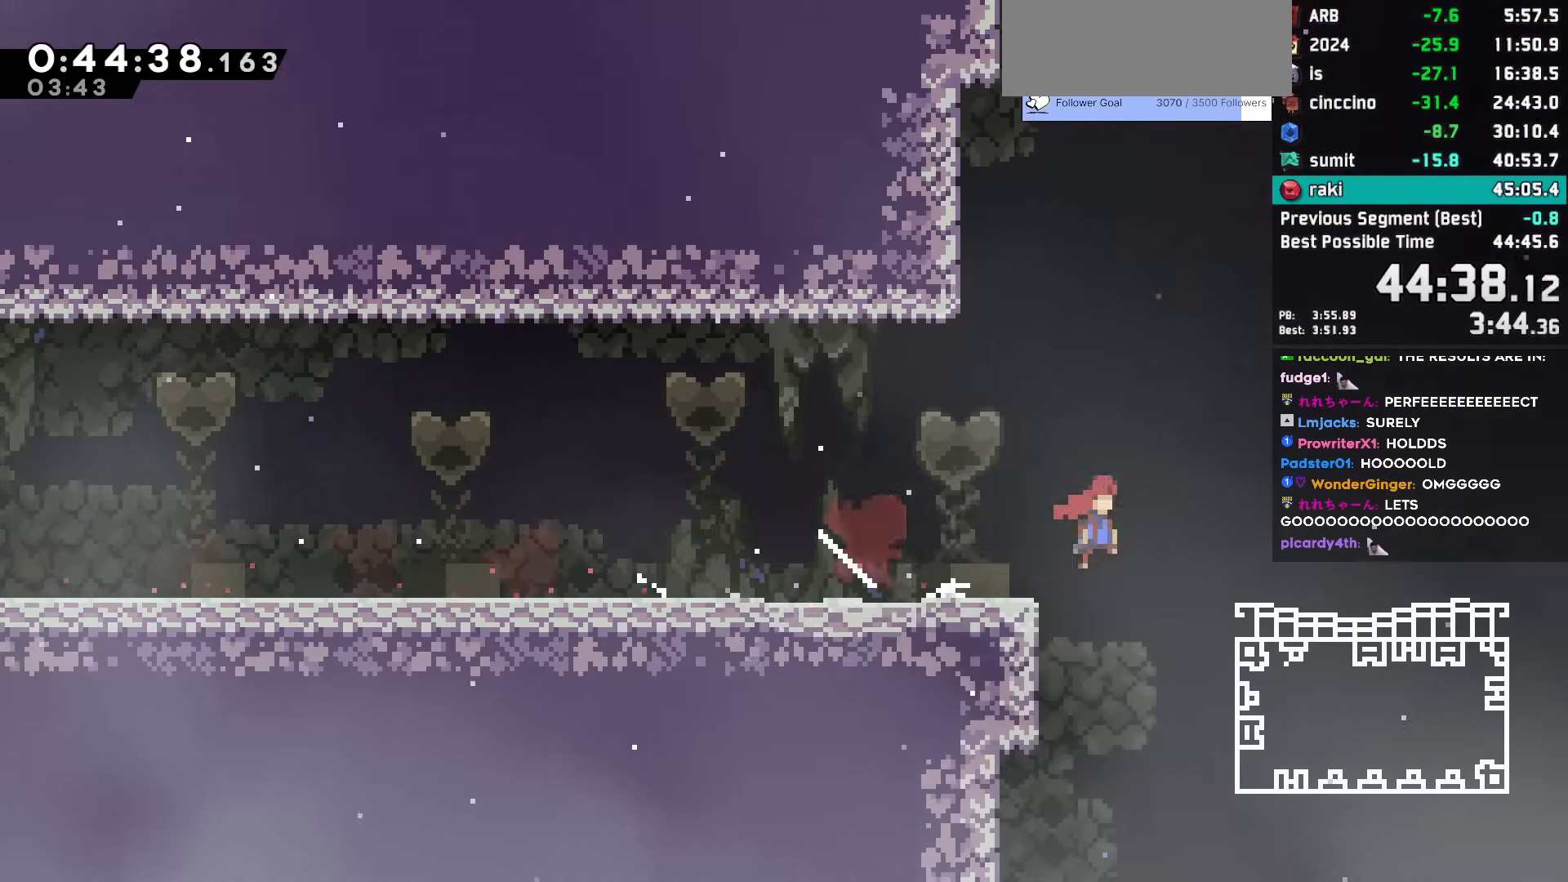
{"keys": ["down", "jump", "right"], "events": [[50, "jump", "up"], [200, "dash", "down"], [333, "dash", "up"], [383, "jump", "down"]]}
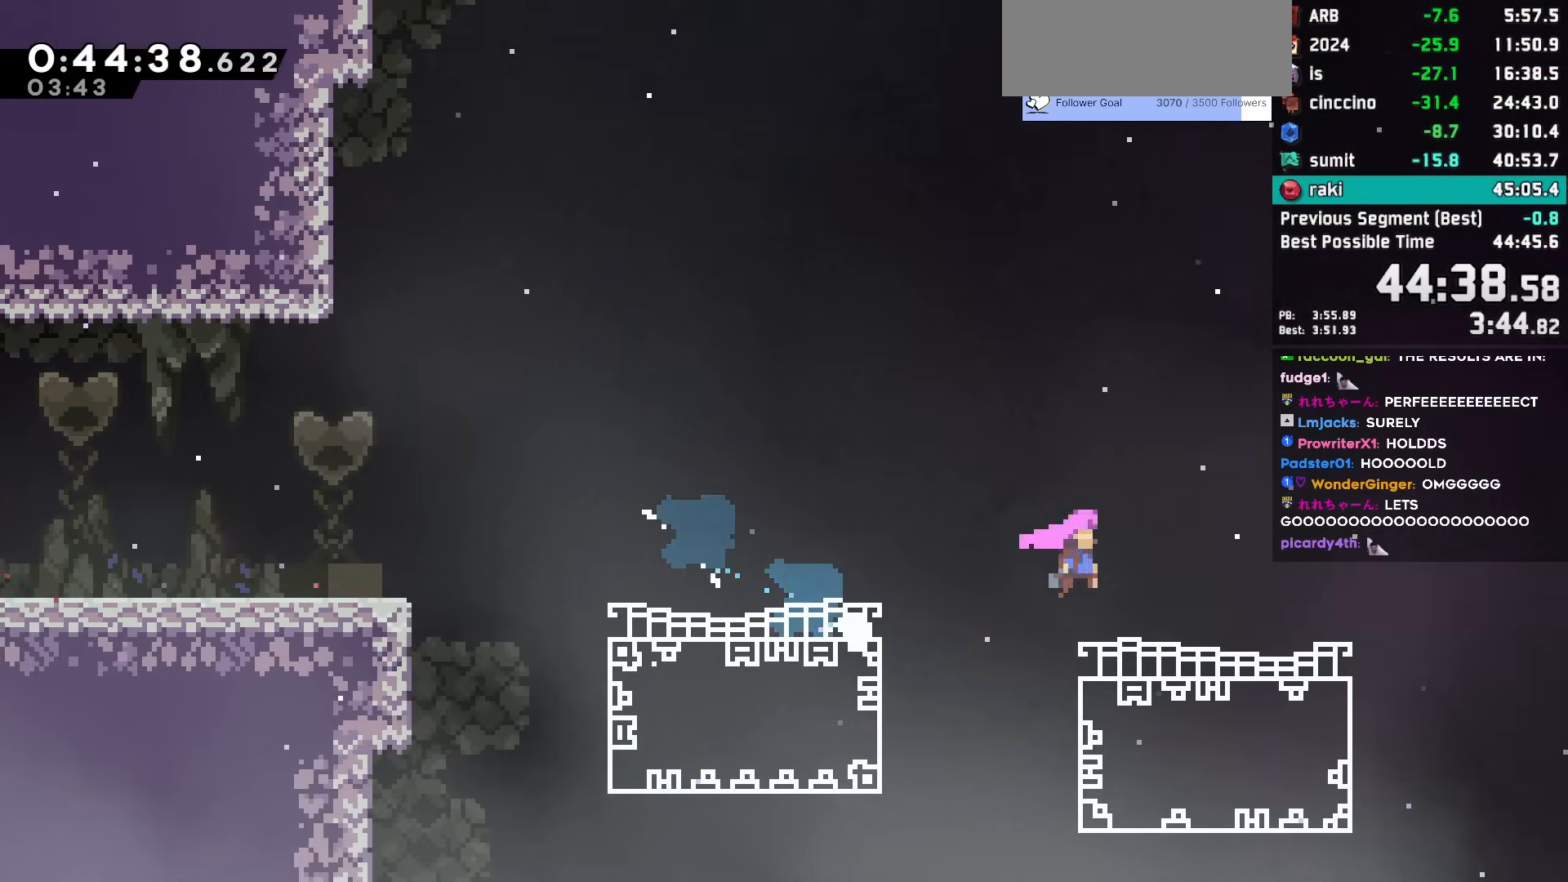
{"keys": ["dash", "down", "right"], "events": [[17, "dash", "down"], [17, "jump", "up"], [217, "dash", "up"], [267, "jump", "down"], [350, "dash", "down"], [400, "jump", "up"]]}
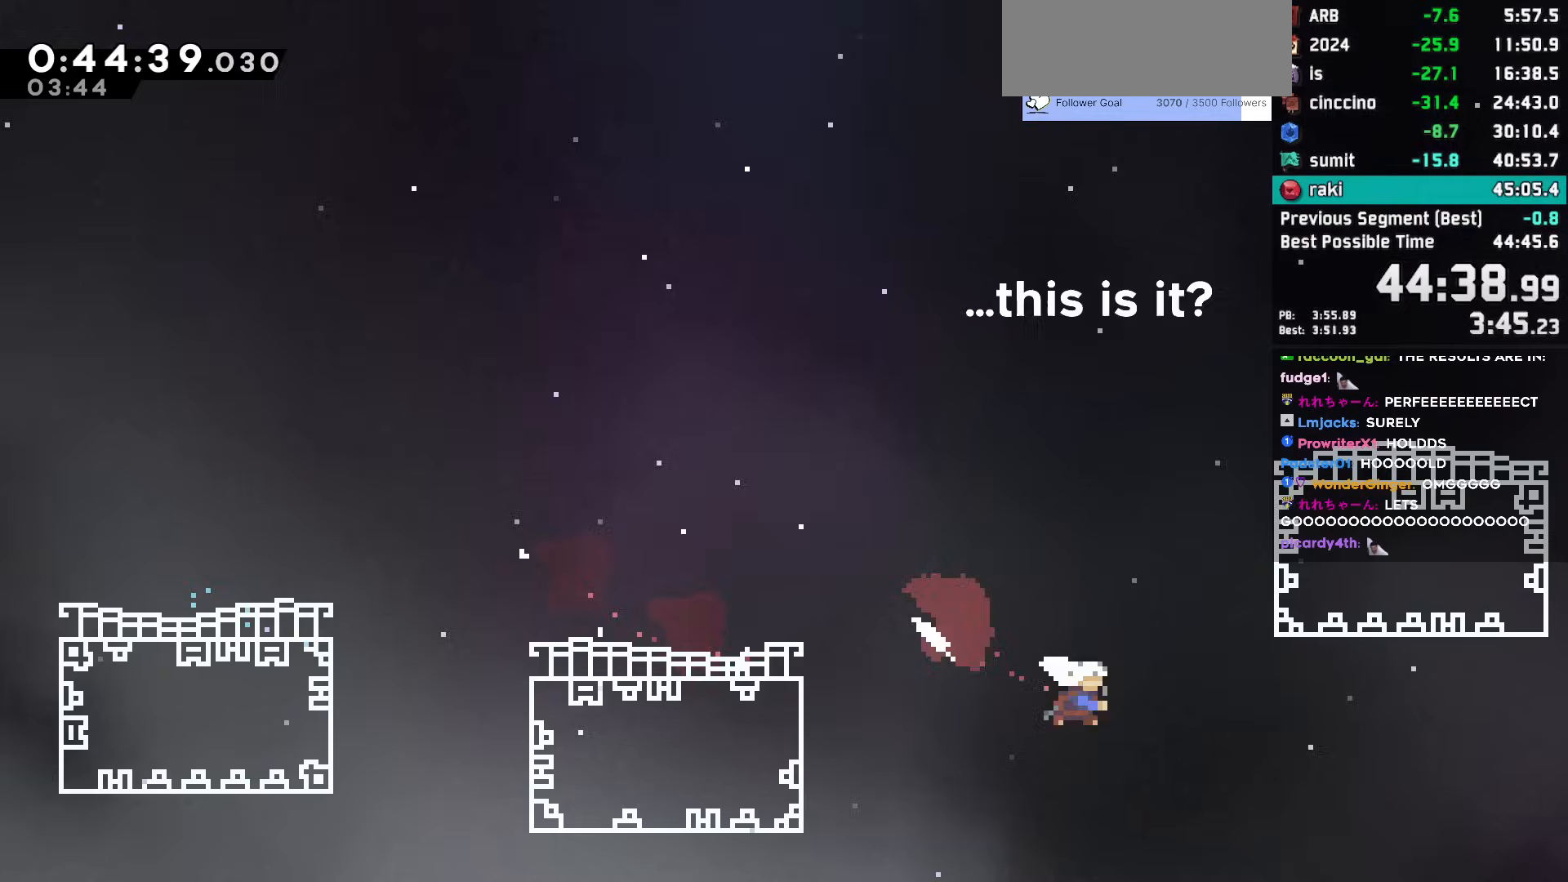
{"keys": ["right"], "events": [[33, "dash", "up"], [83, "dash", "down"], [267, "dash", "up"], [367, "down", "up"]]}
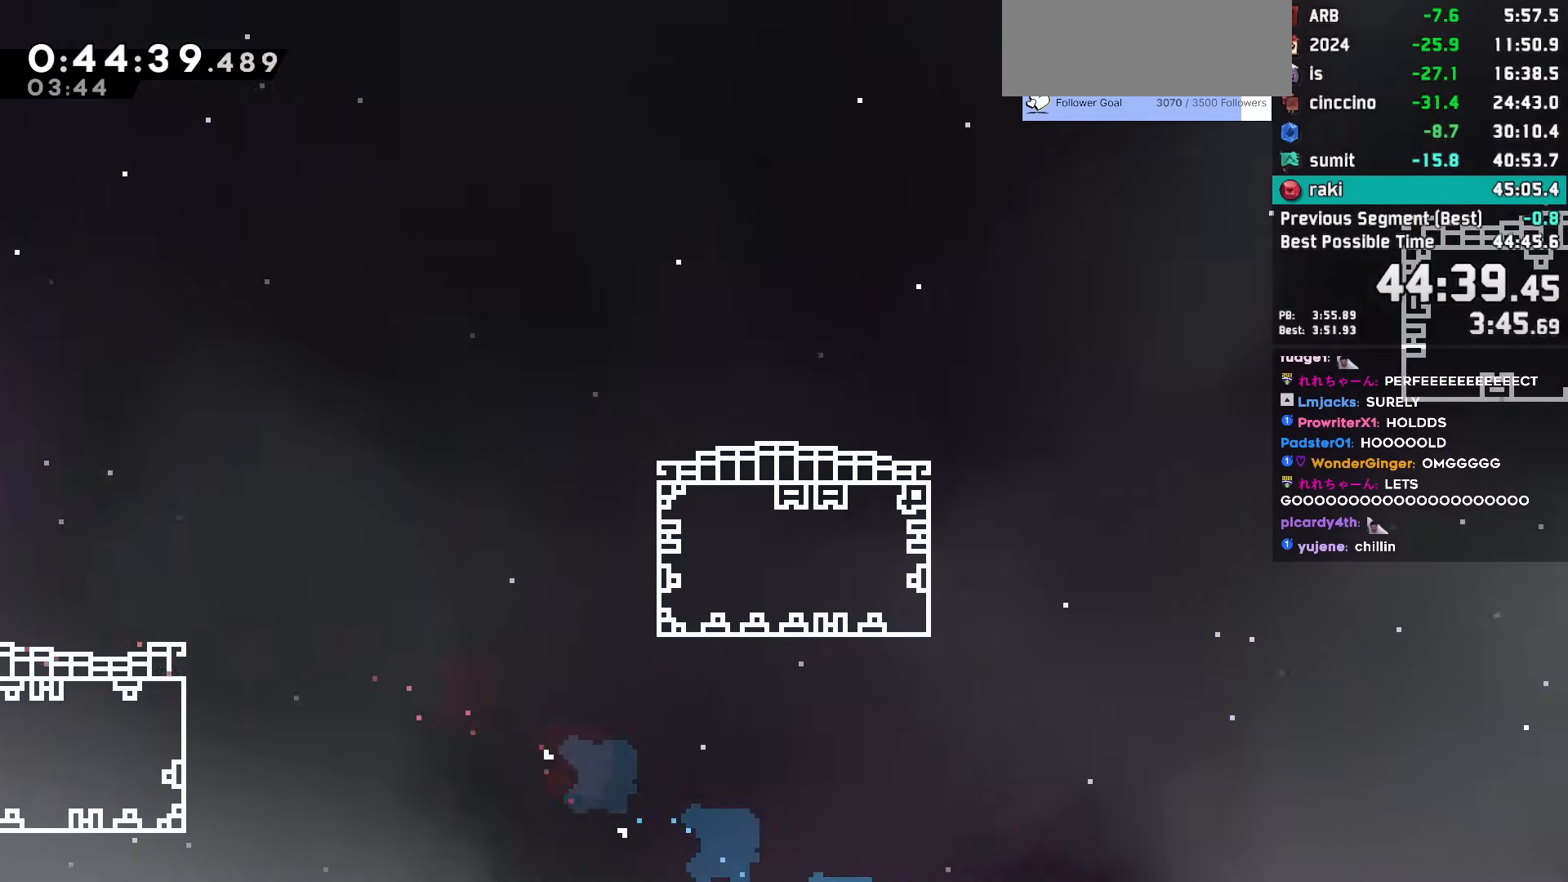
{"keys": ["down", "right"], "events": [[483, "down", "down"]]}
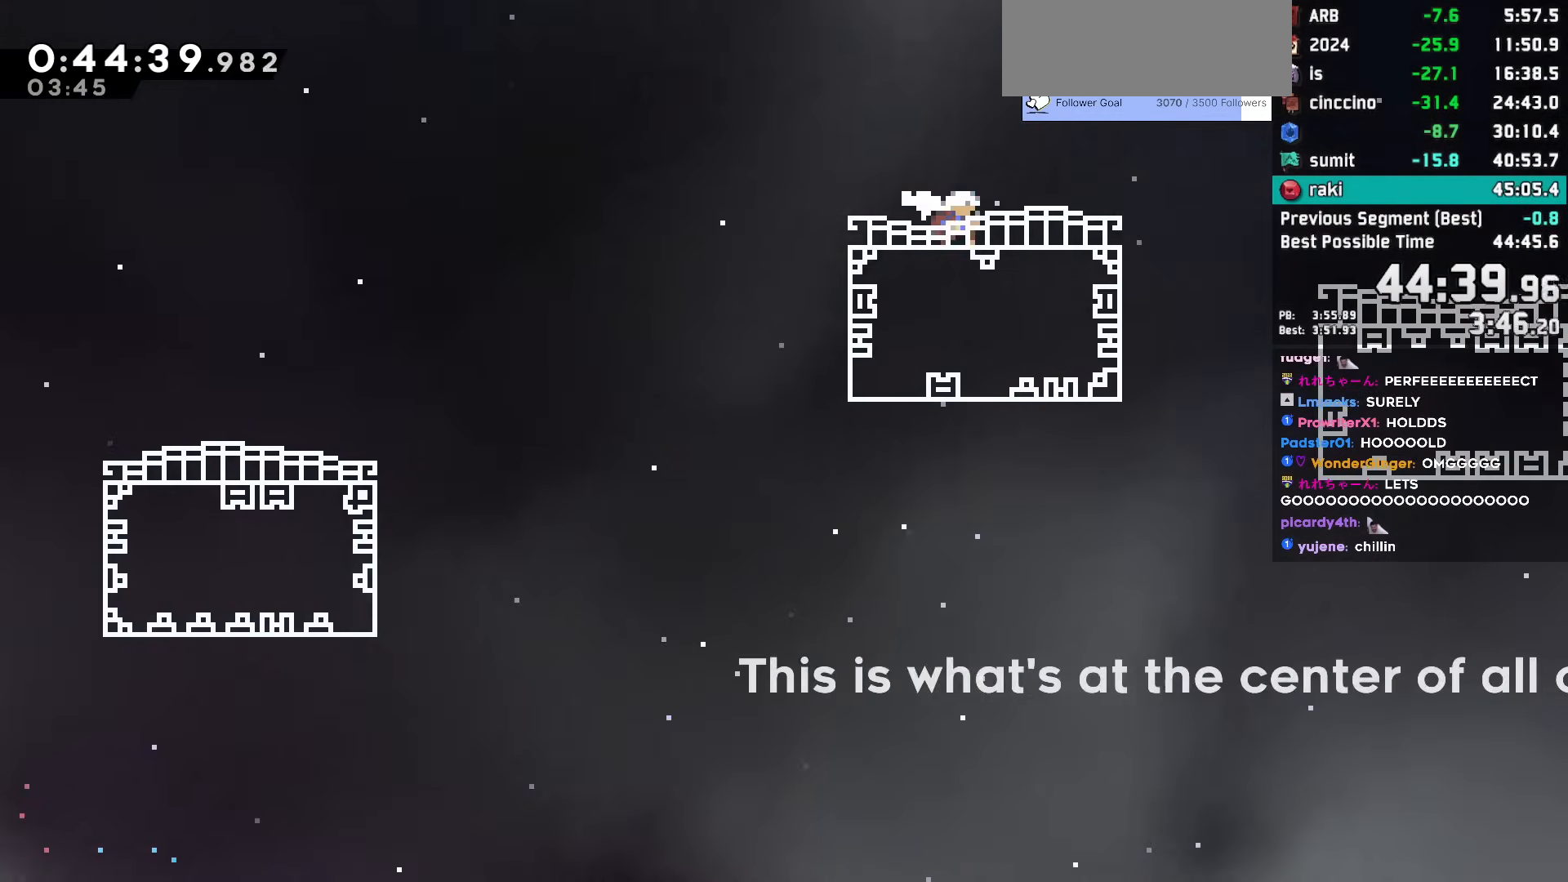
{"keys": ["dash", "down", "right"], "events": [[17, "dash", "down"], [17, "jump", "down"], [117, "dash", "up"], [117, "jump", "up"], [450, "dash", "down"]]}
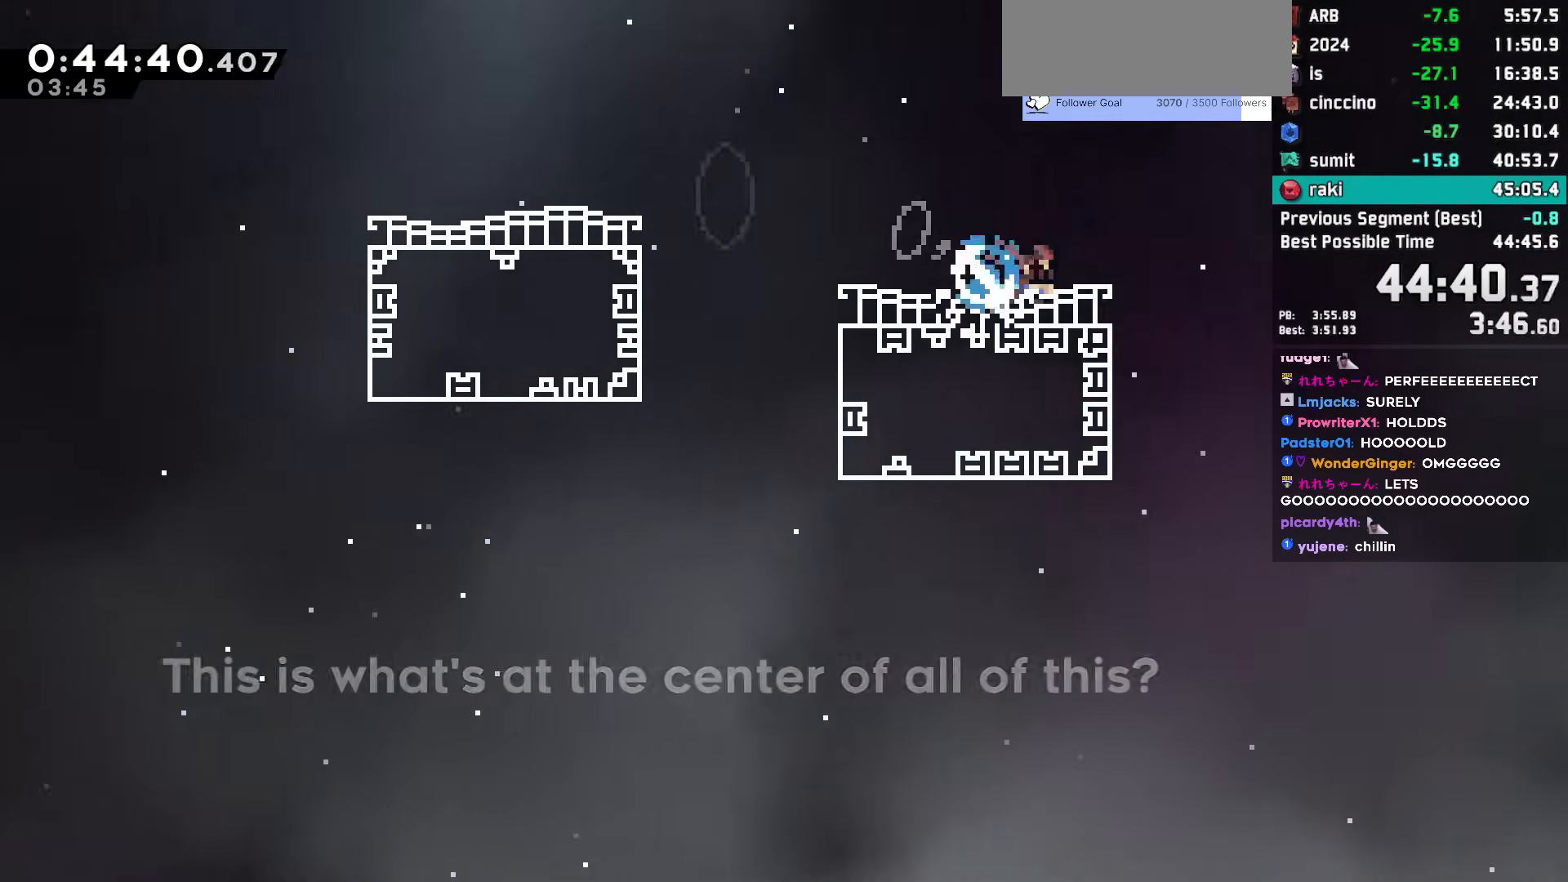
{"keys": ["jump", "right"], "events": [[83, "dash", "up"], [133, "jump", "down"], [417, "down", "up"]]}
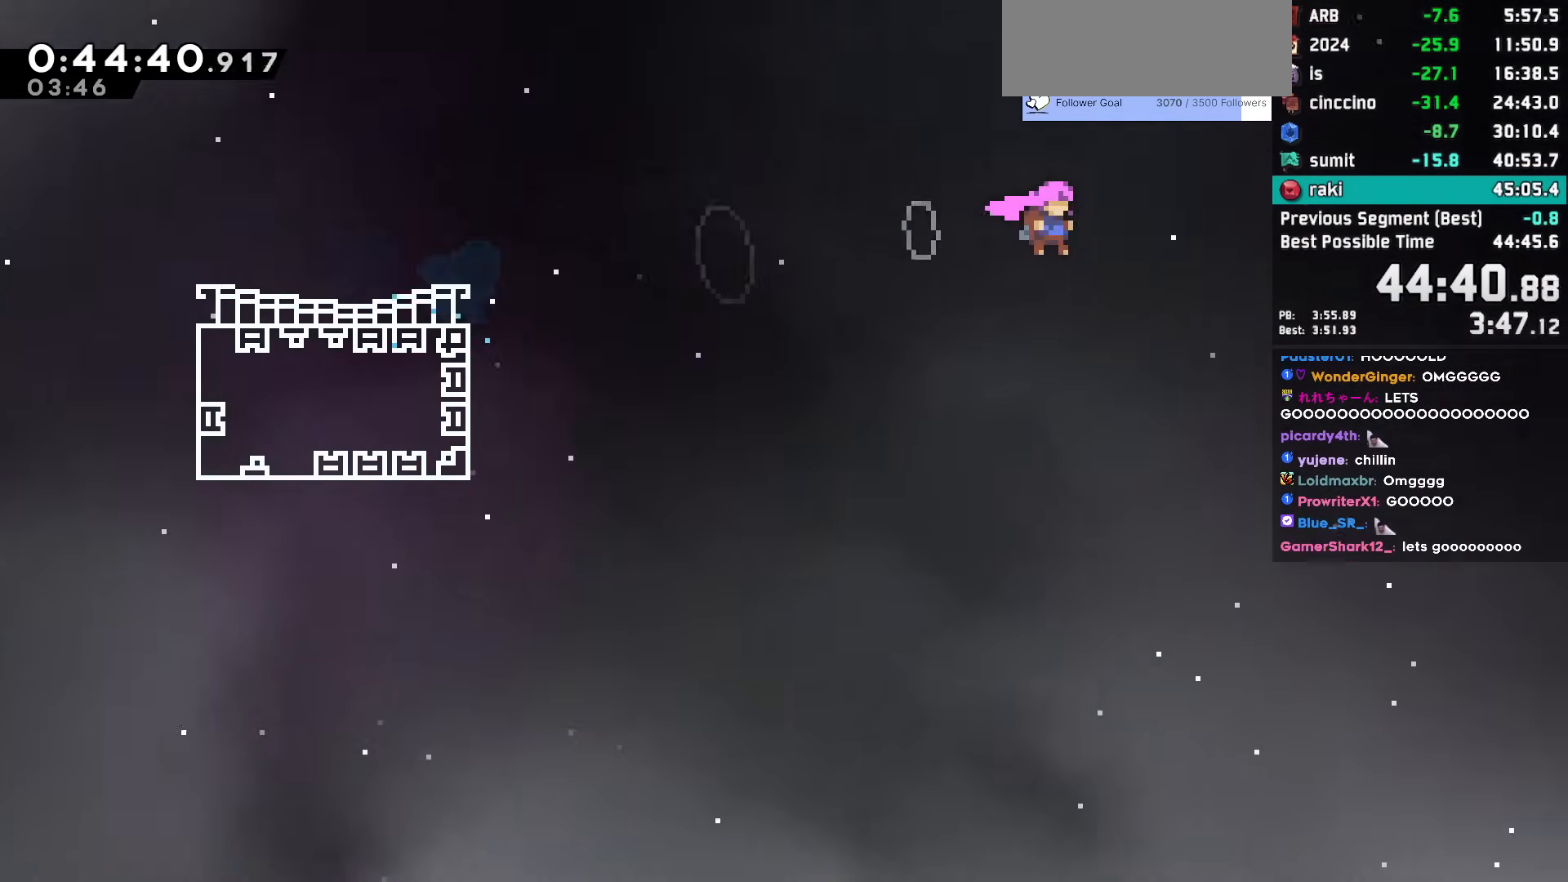
{"keys": ["jump", "right"], "events": []}
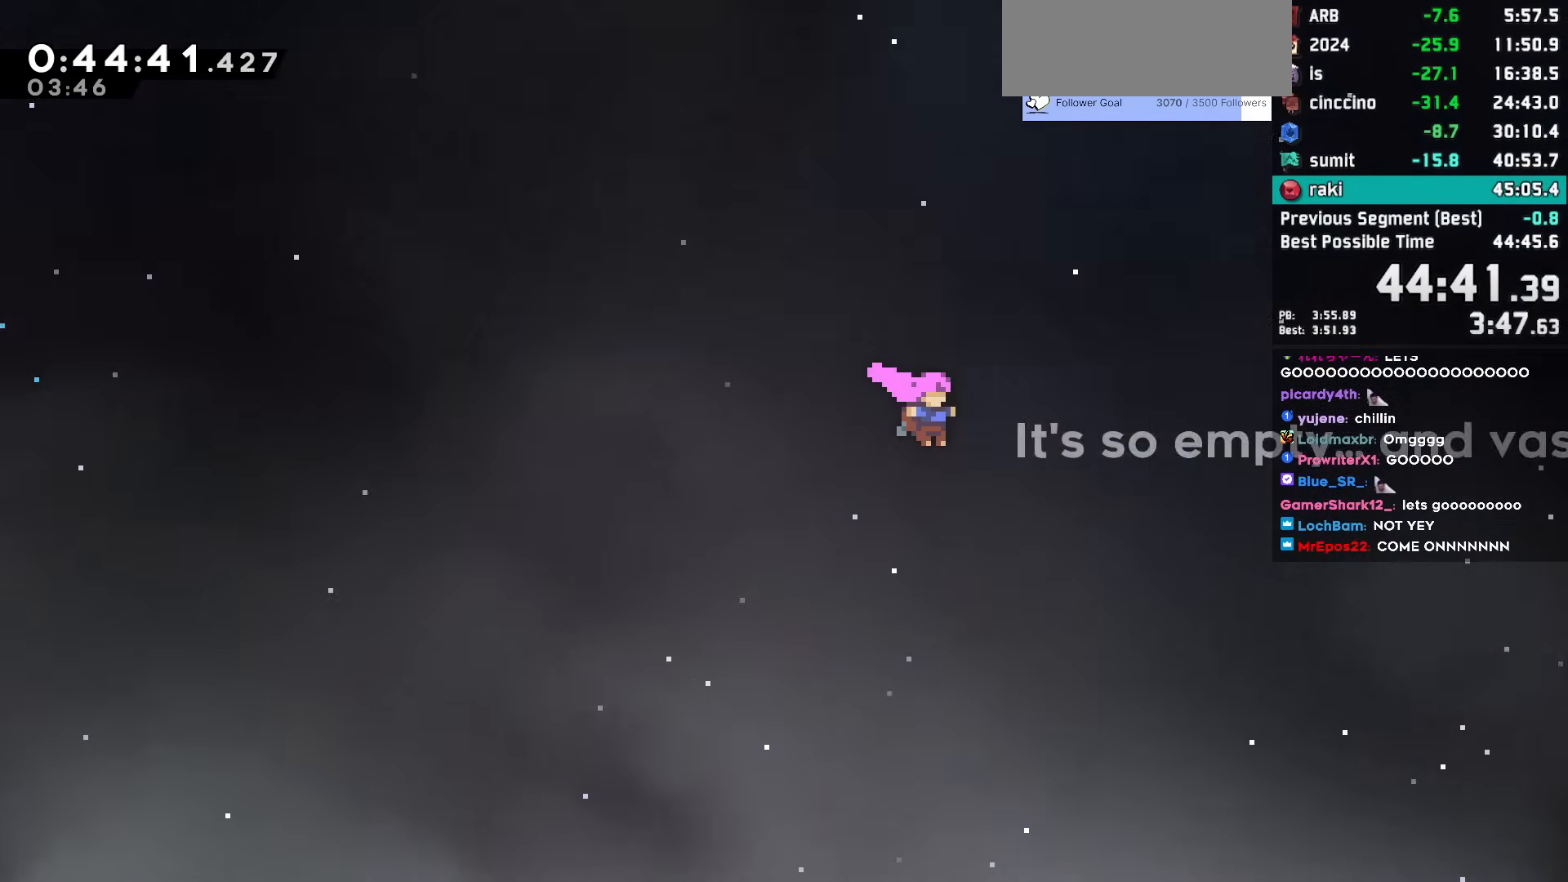
{"keys": ["right"], "events": [[117, "dash", "down"], [217, "jump", "up"], [300, "dash", "up"]]}
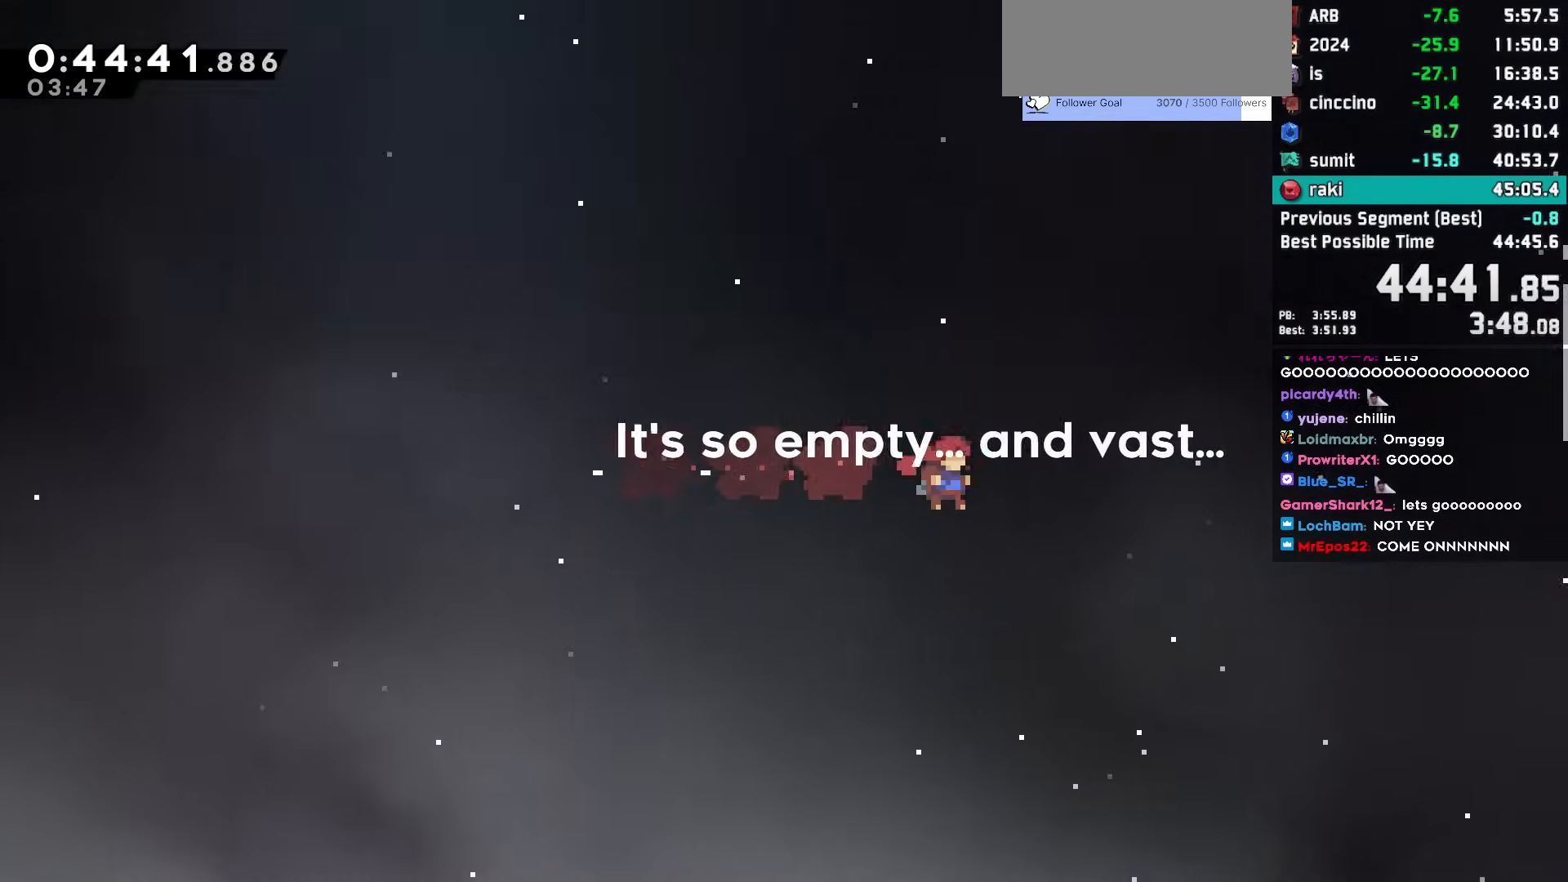
{"keys": ["right"], "events": [[267, "dash", "down"], [317, "down", "down"], [417, "dash", "up"], [467, "down", "up"]]}
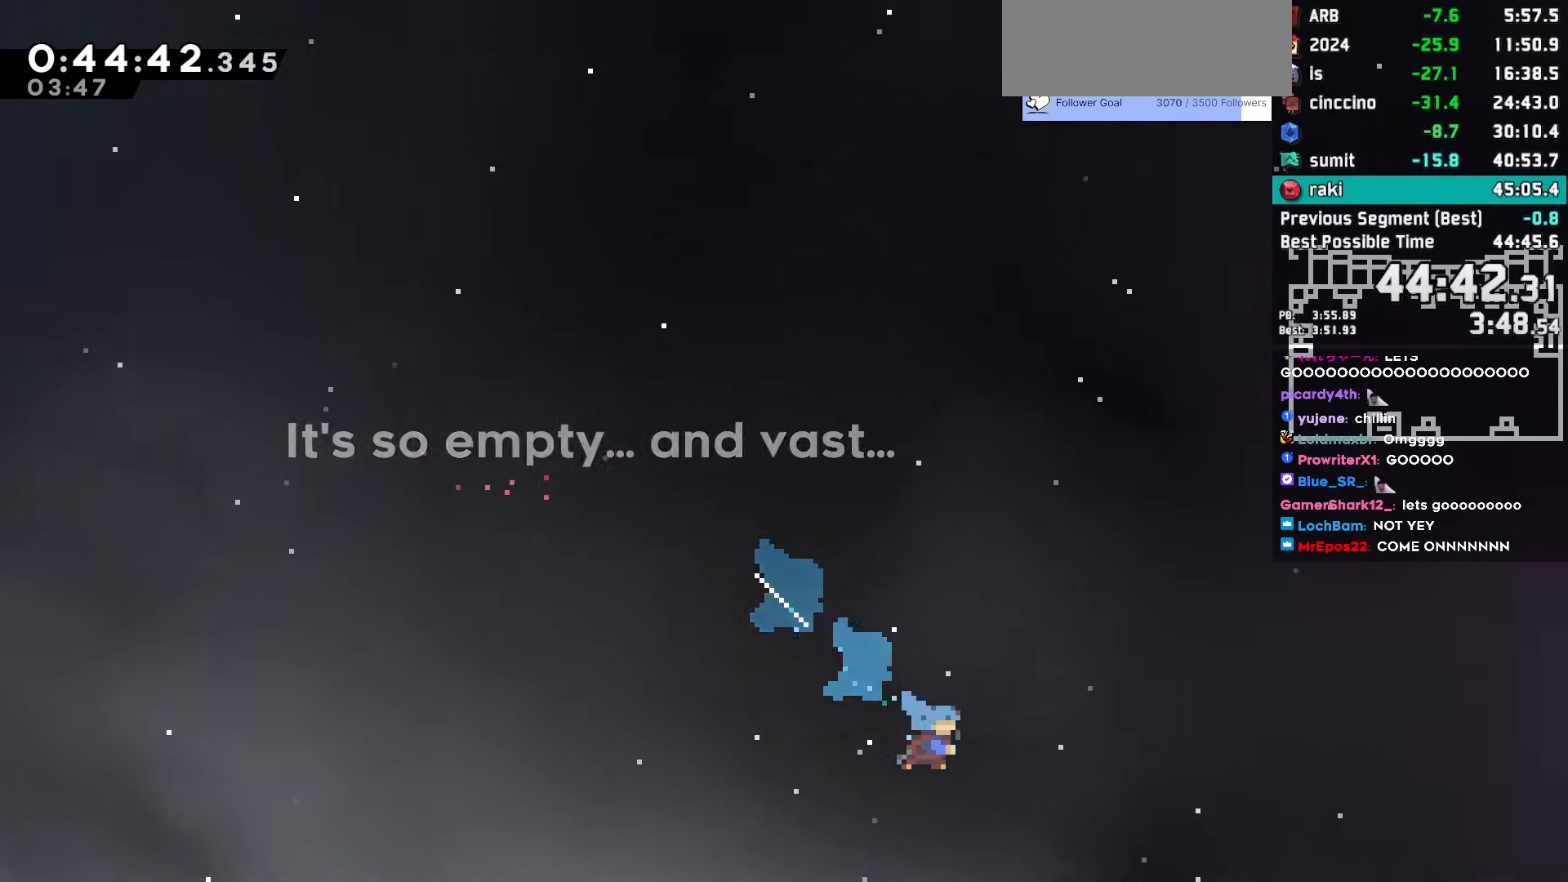
{"keys": ["right"], "events": []}
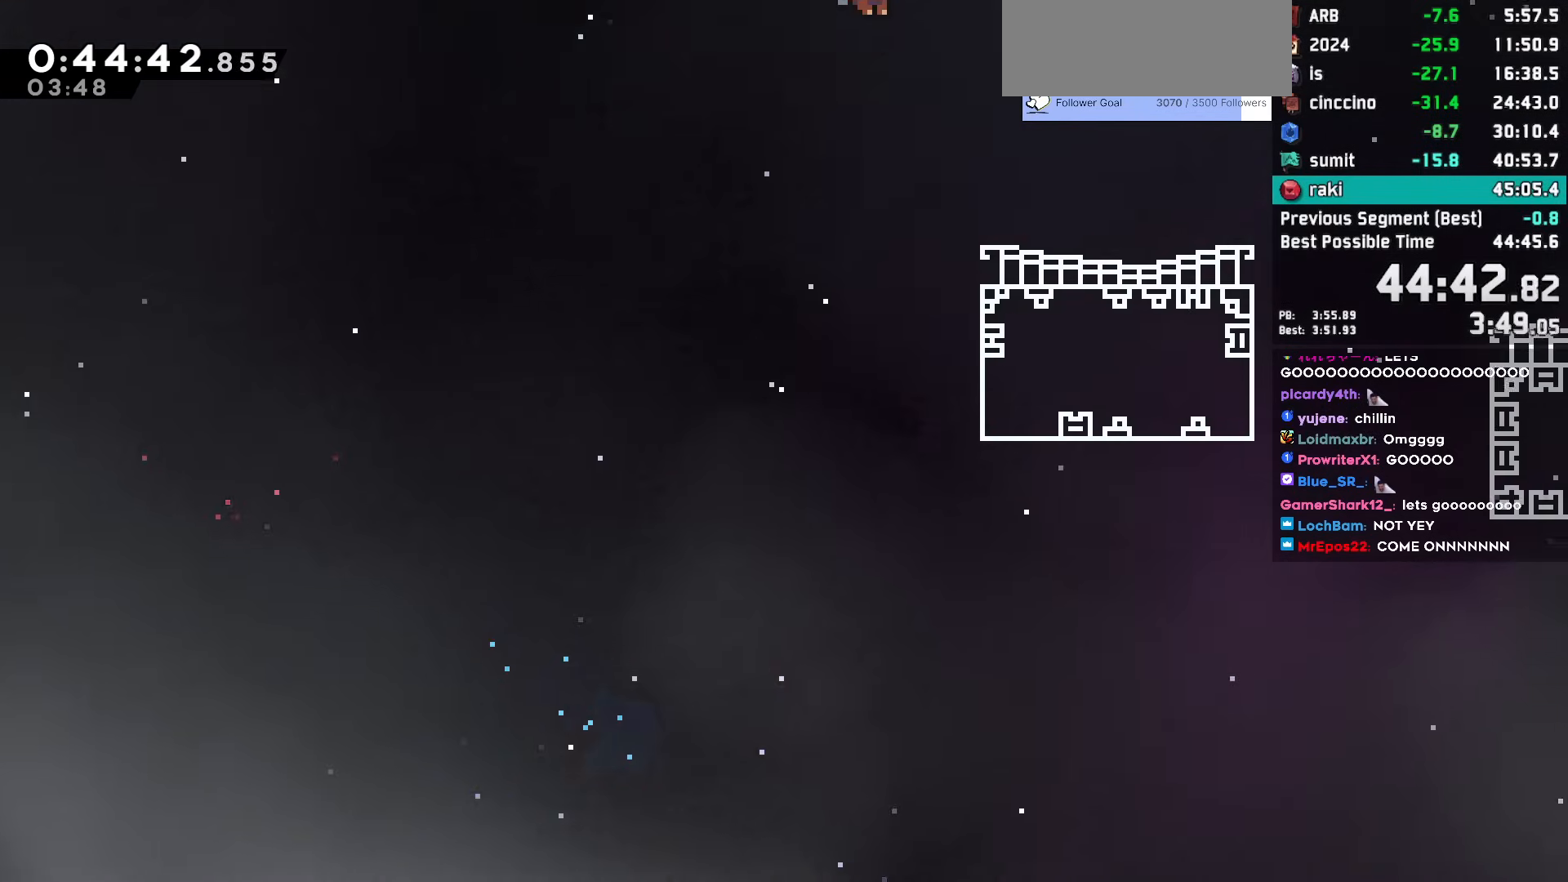
{"keys": ["right"], "events": []}
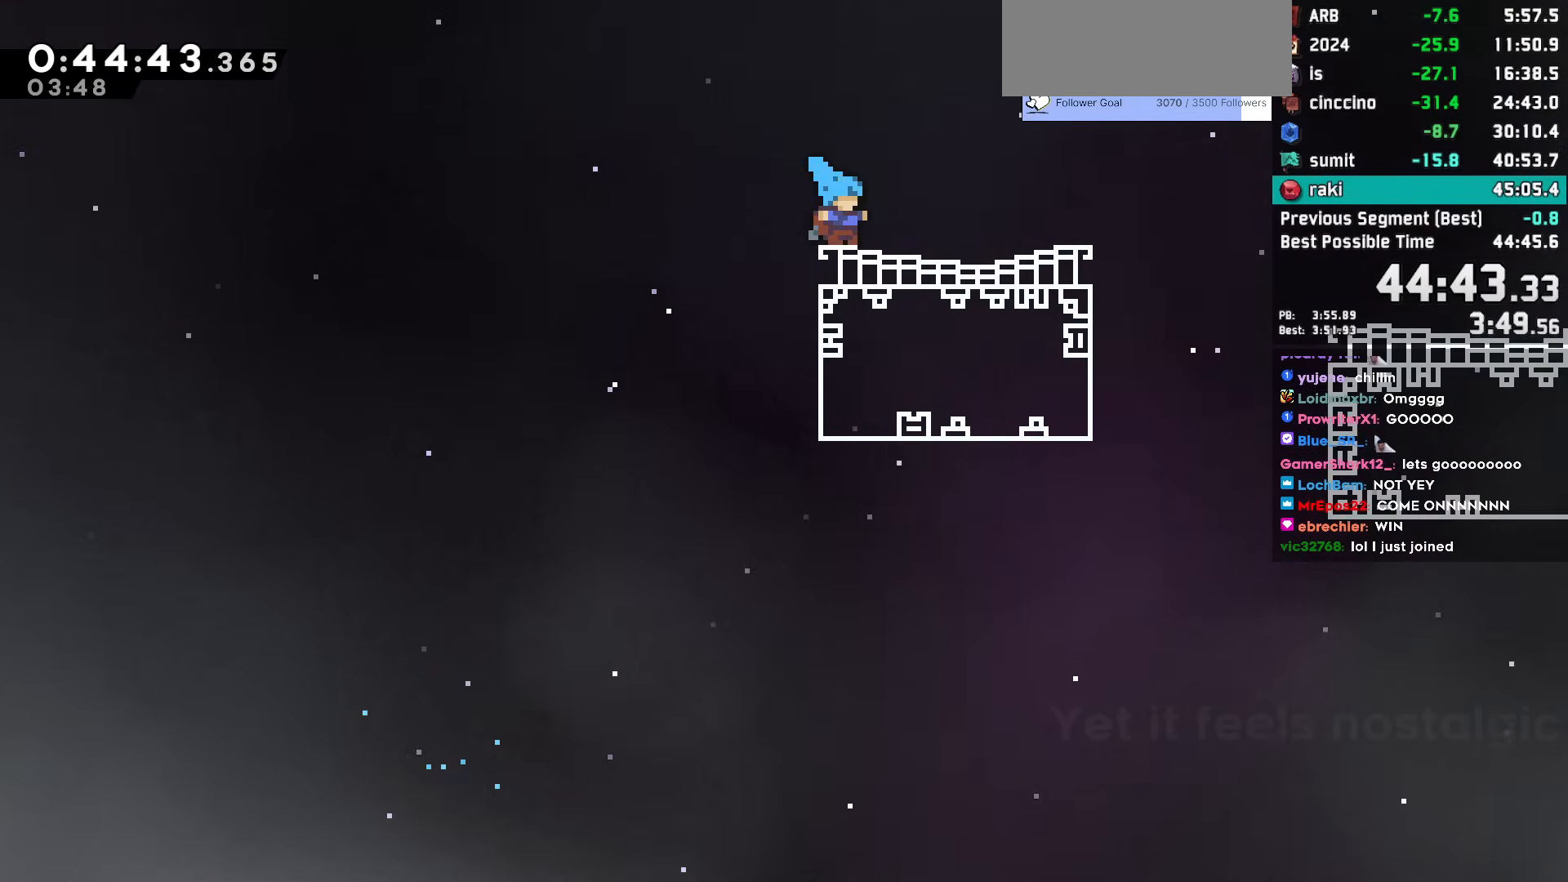
{"keys": ["dash", "down", "right"], "events": [[133, "dash", "down"], [133, "down", "down"], [183, "jump", "down"], [267, "dash", "up"], [267, "jump", "up"], [500, "dash", "down"]]}
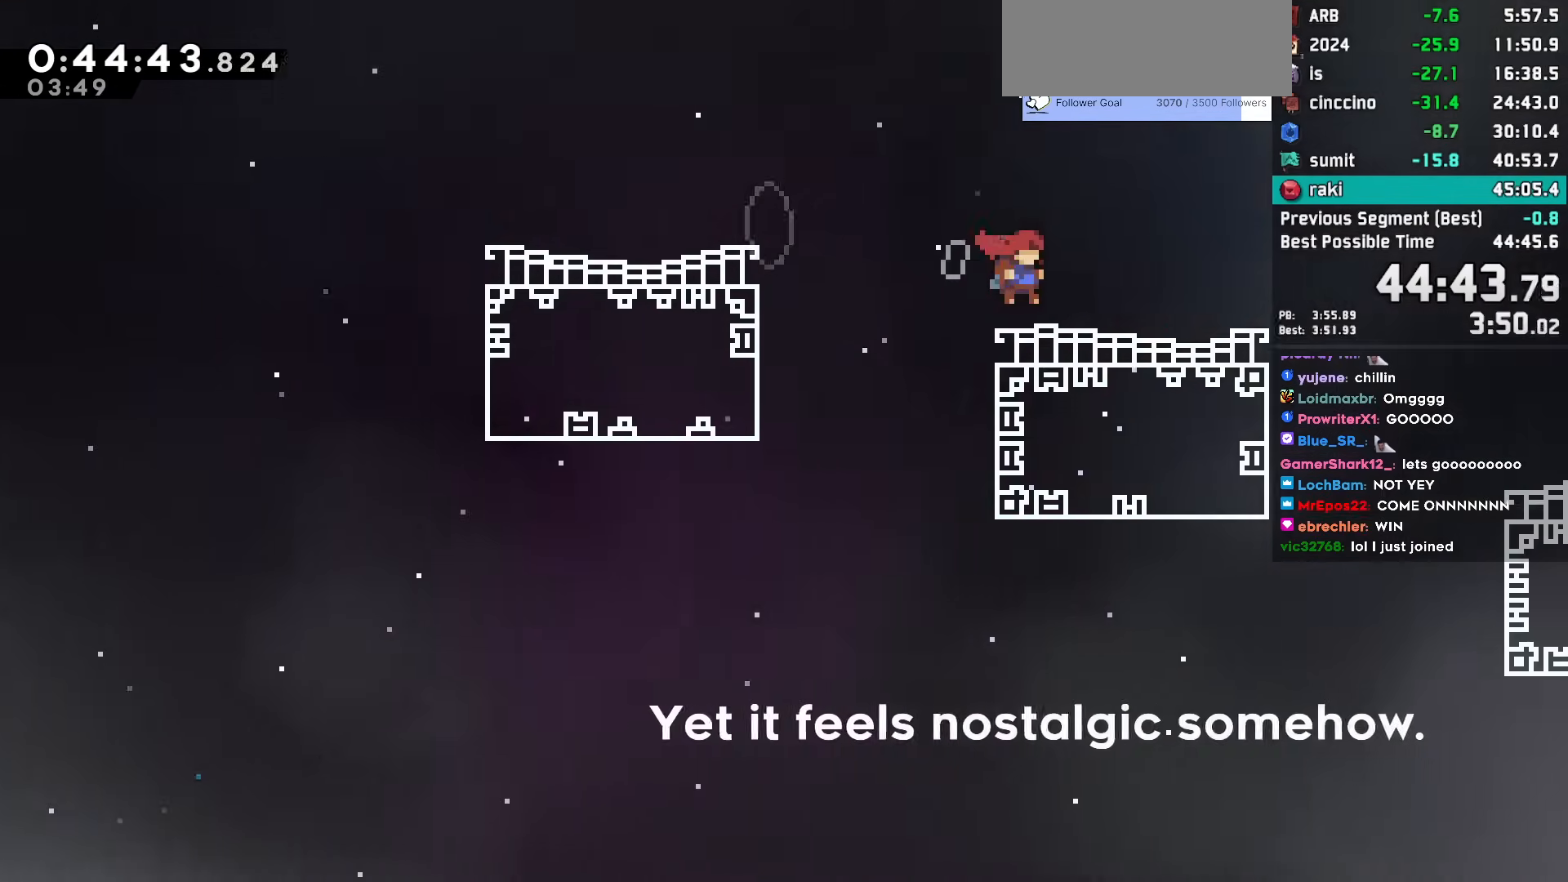
{"keys": ["dash", "down", "right"], "events": [[200, "dash", "up"], [233, "jump", "down"], [283, "dash", "down"], [333, "jump", "up"]]}